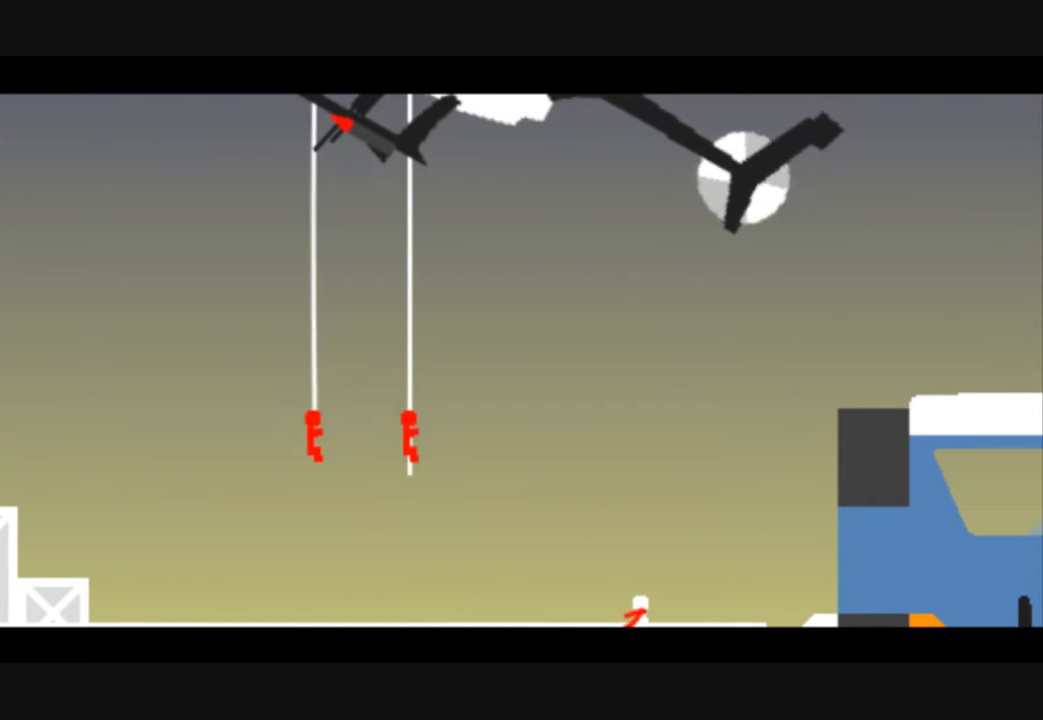
Gameplay with keyboard; each line is a JSON object with the keys held at the frame after it. "events" lists presses ("down") and releases ("up") of "down", "left", "right" and "up" between this image and that frame as [ms after this image, input, new state], when the widget could be followed in between. No other keys are recorded. Mouse input is not recorded.
{"keys": ["right"], "events": [[167, "right", "down"]]}
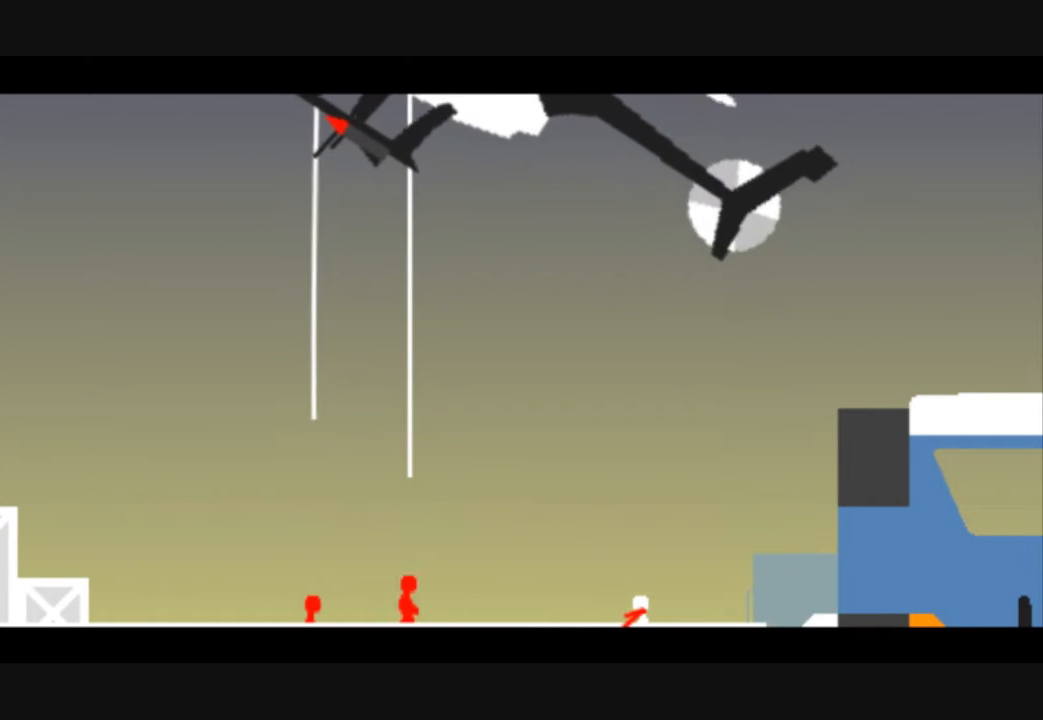
{"keys": ["right"], "events": []}
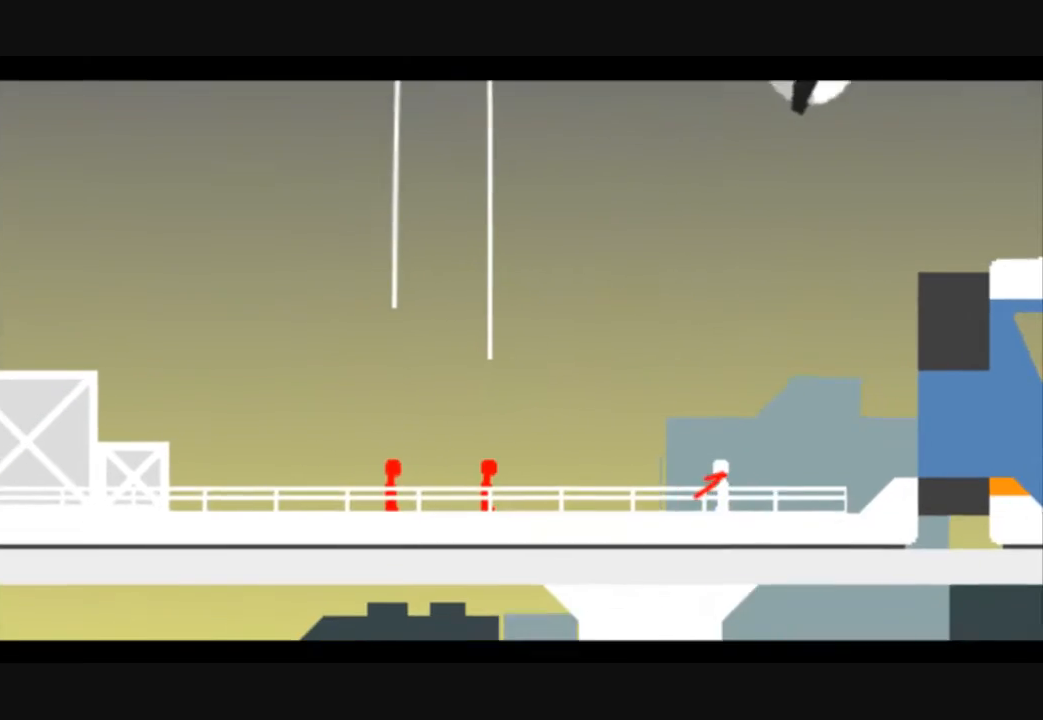
{"keys": ["right"], "events": []}
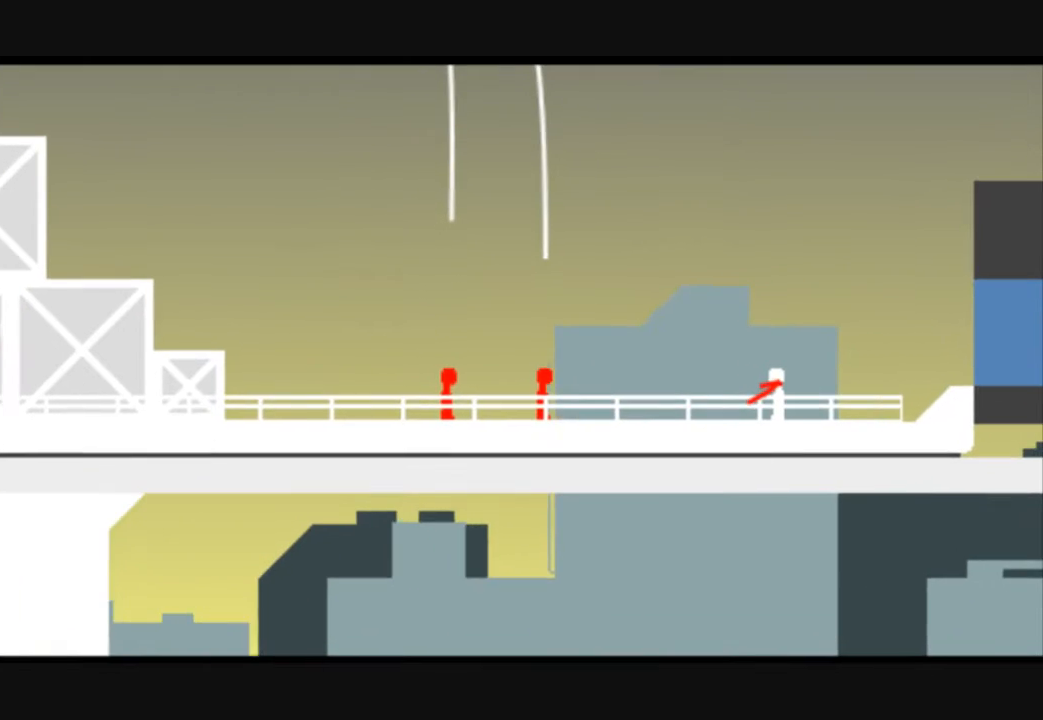
{"keys": ["right"], "events": []}
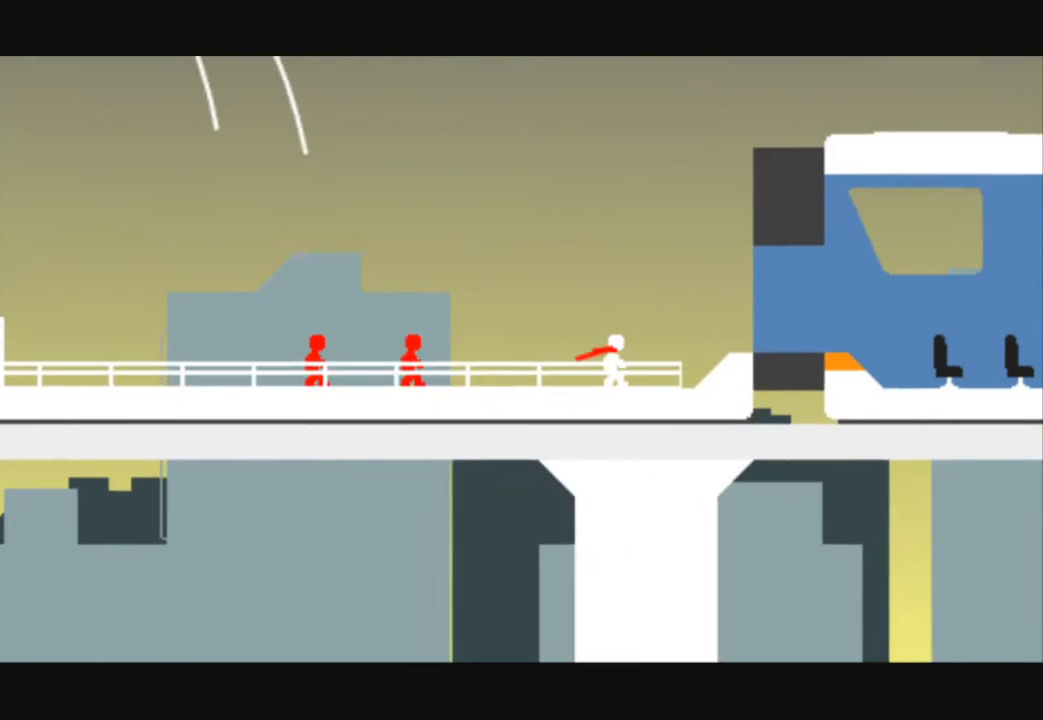
{"keys": ["right"], "events": []}
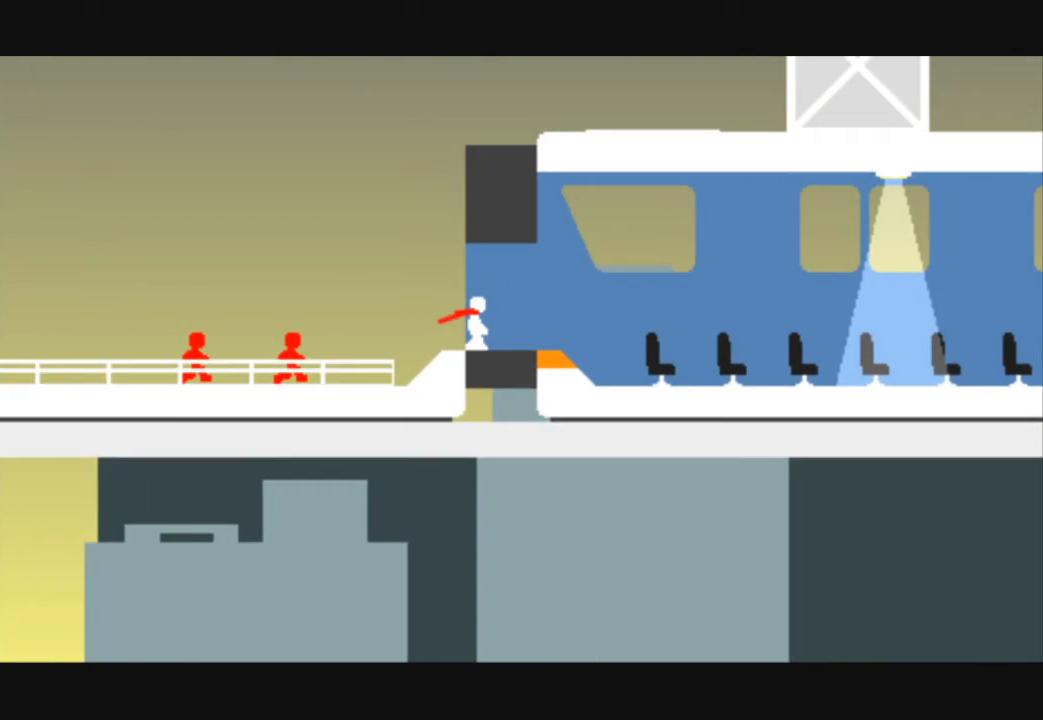
{"keys": ["right"], "events": []}
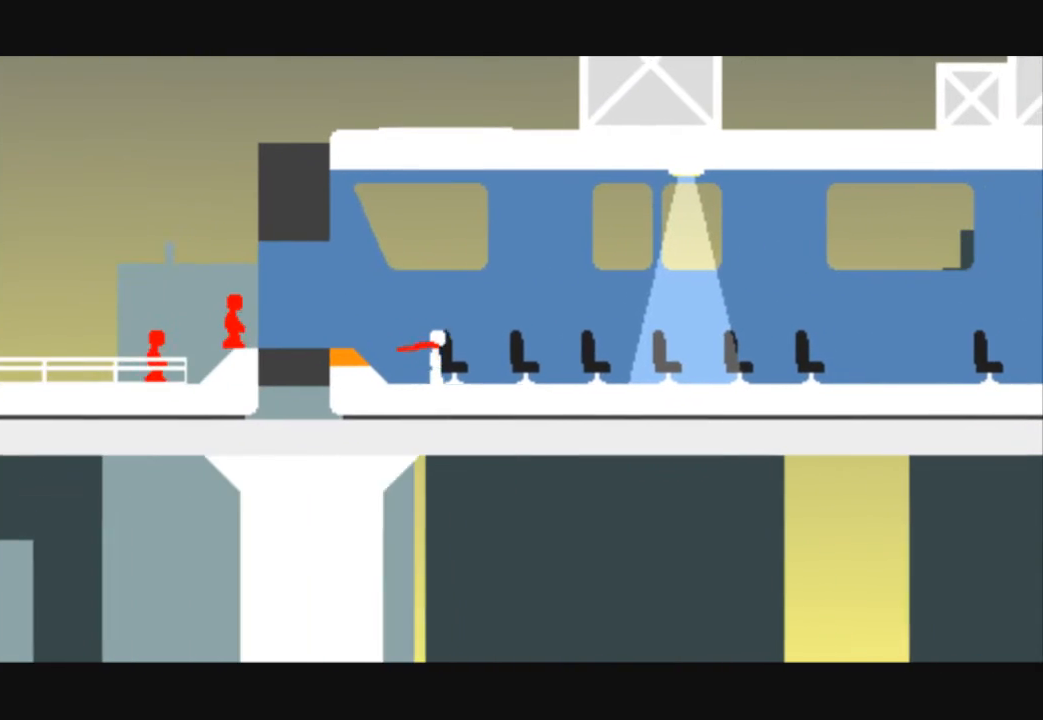
{"keys": ["right"], "events": []}
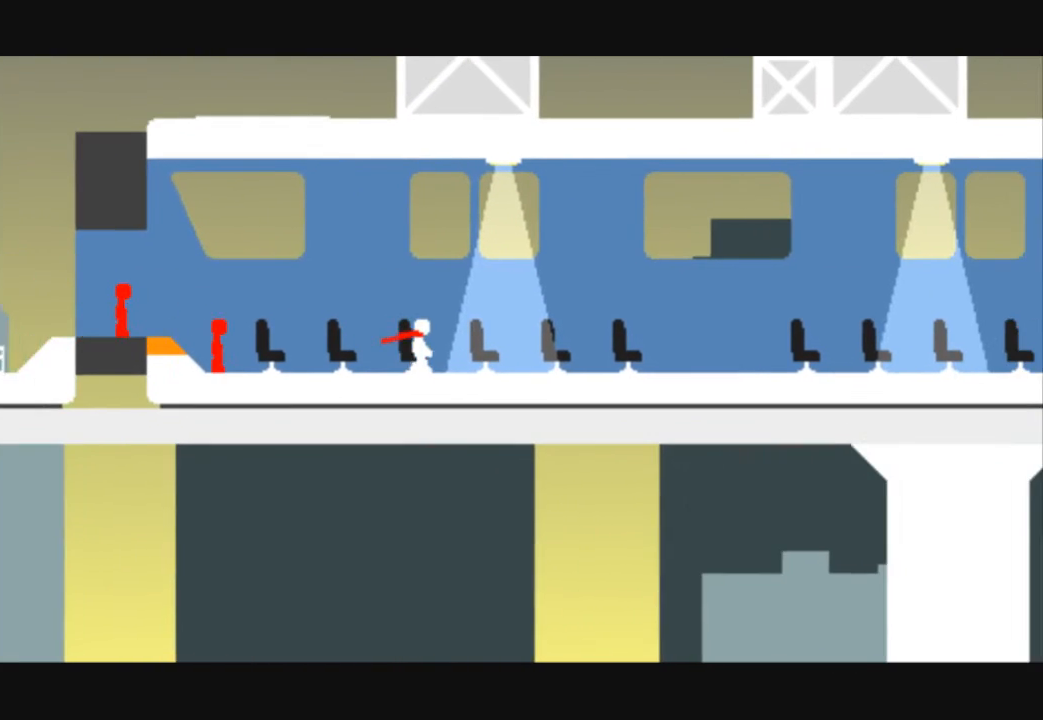
{"keys": ["right"], "events": []}
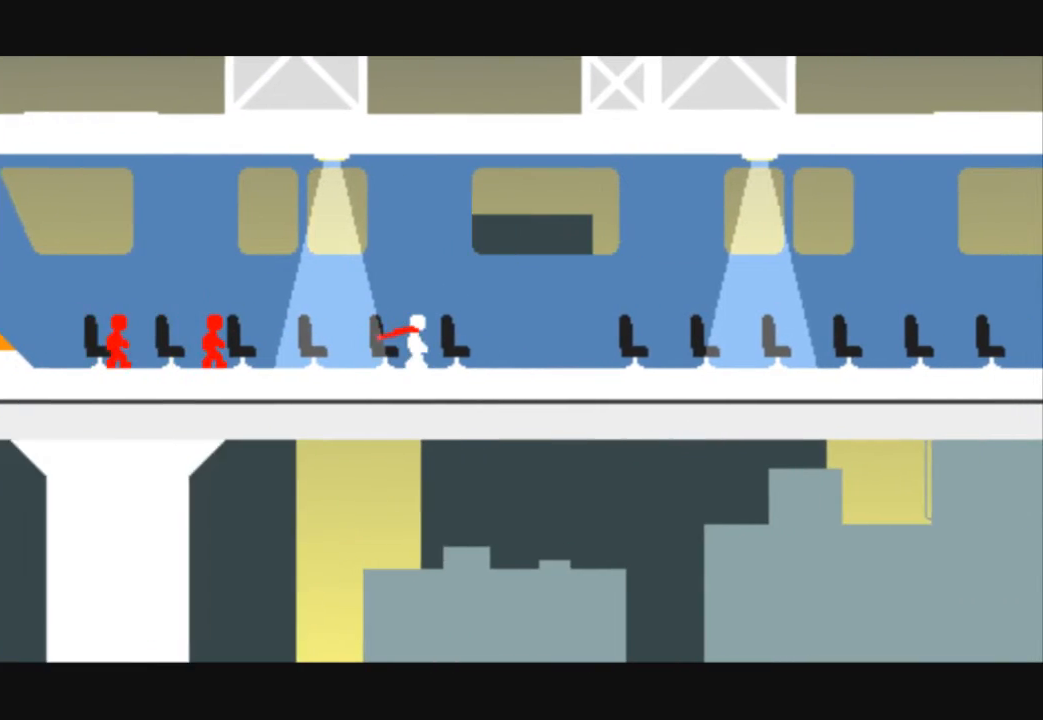
{"keys": ["right"], "events": []}
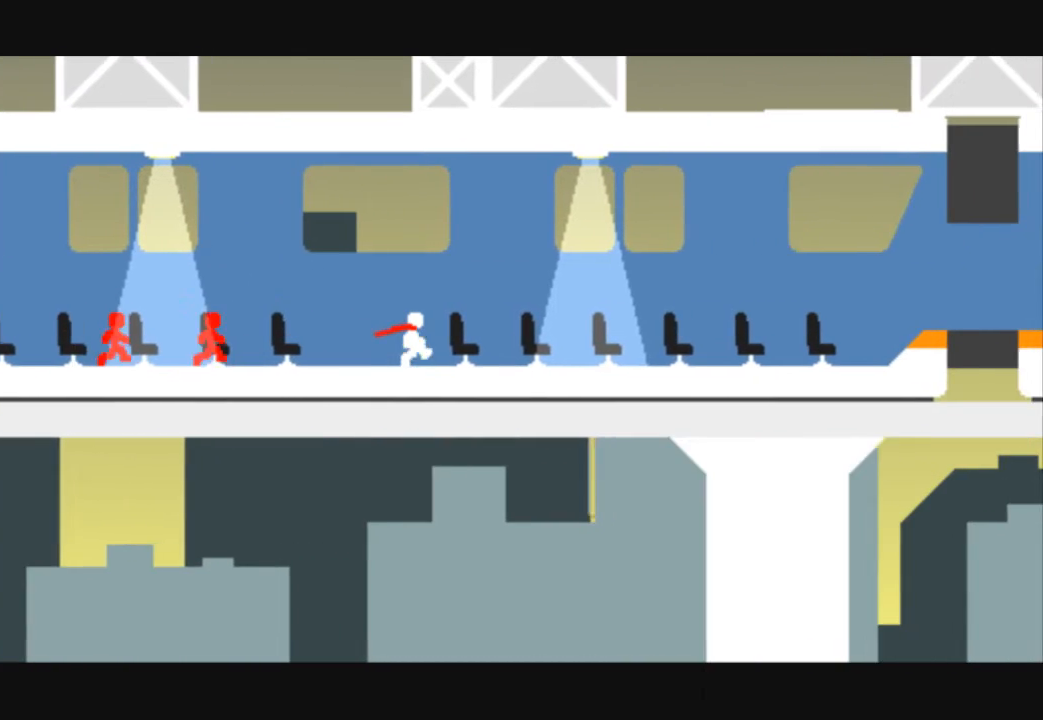
{"keys": ["right"], "events": []}
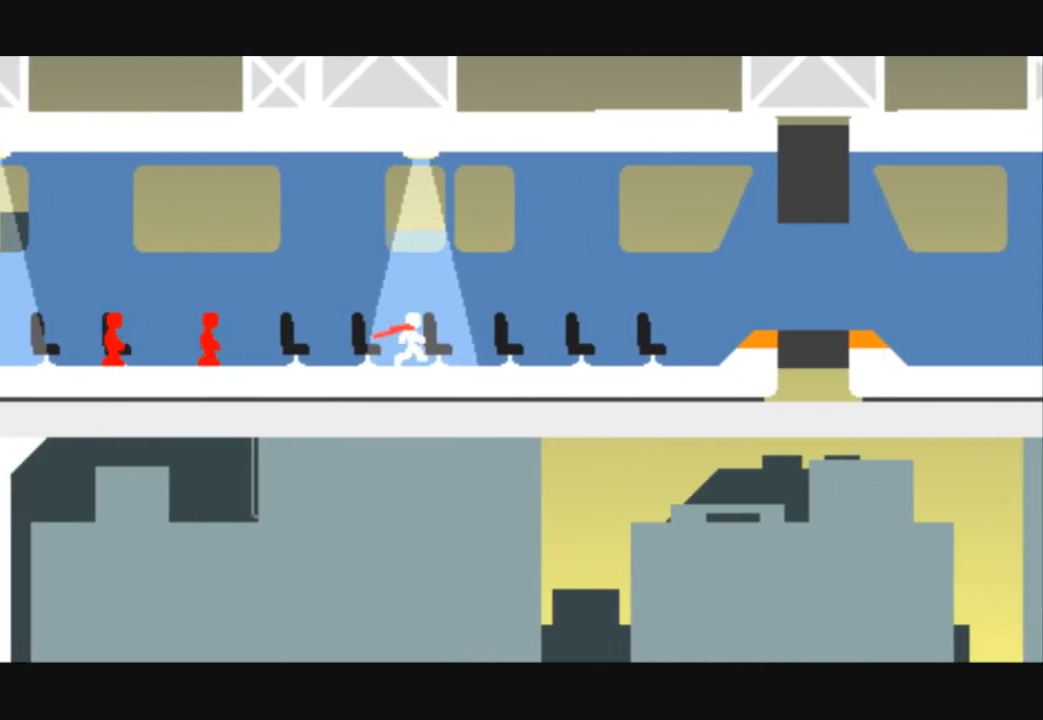
{"keys": ["right"], "events": []}
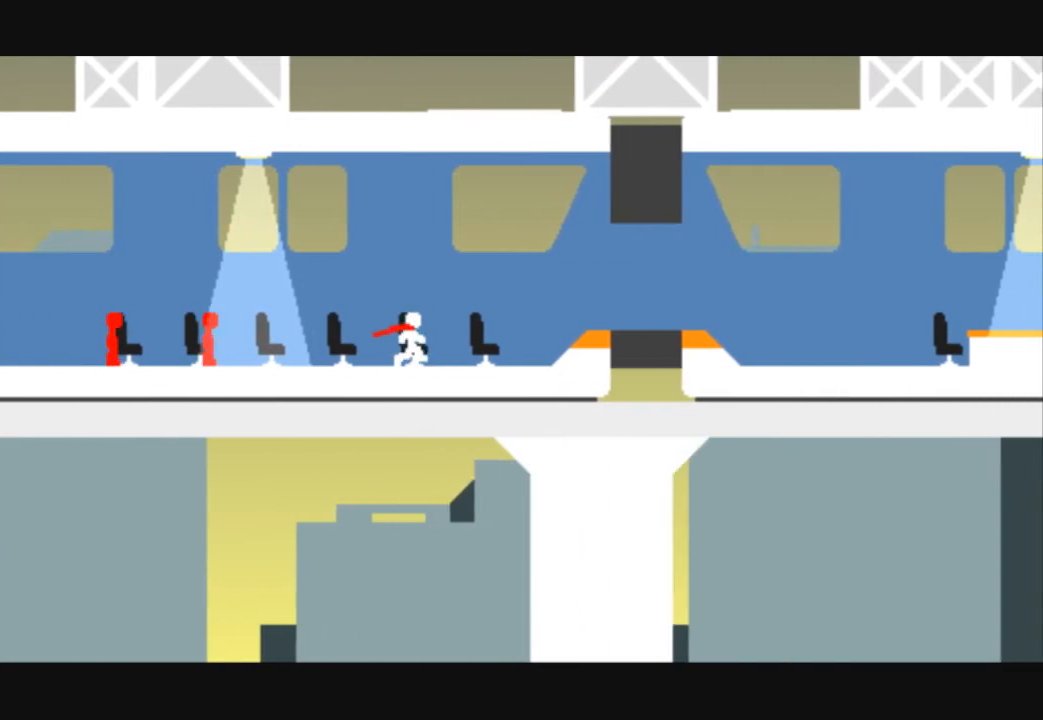
{"keys": ["right"], "events": []}
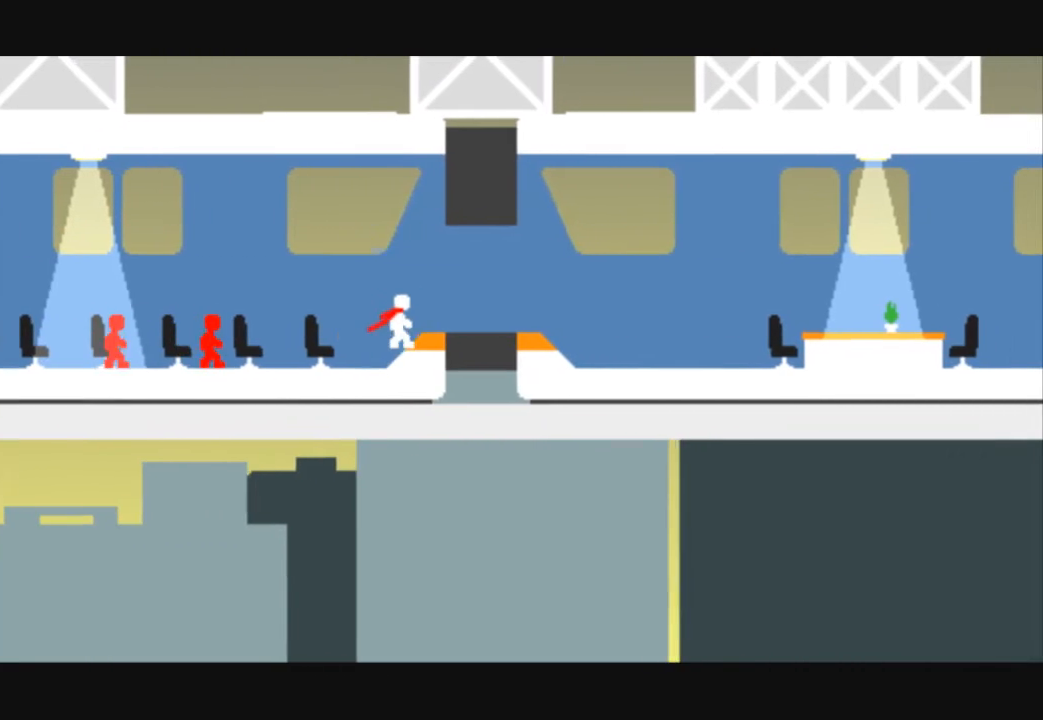
{"keys": ["right"], "events": []}
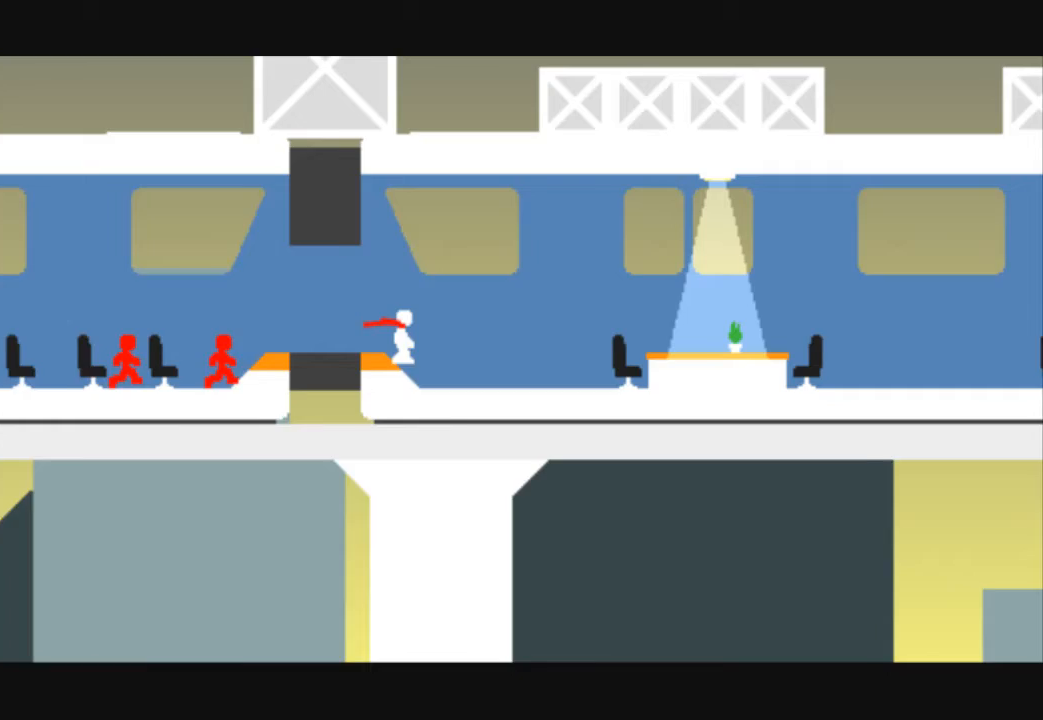
{"keys": ["right", "up"], "events": [[367, "up", "down"]]}
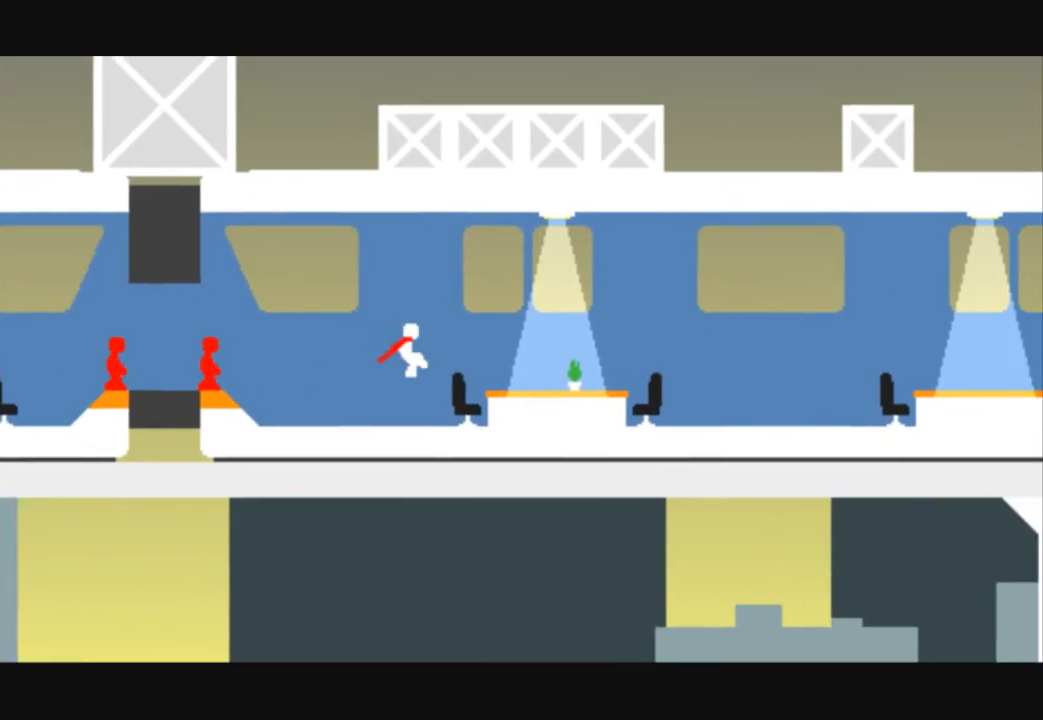
{"keys": ["right"], "events": [[333, "up", "up"]]}
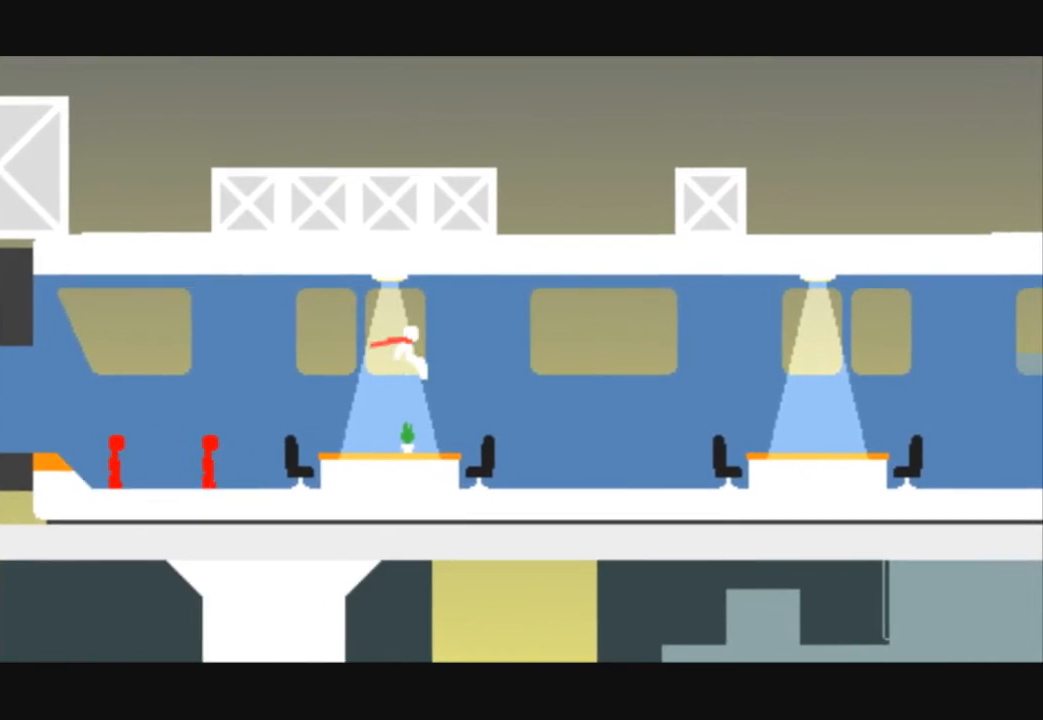
{"keys": ["right"], "events": []}
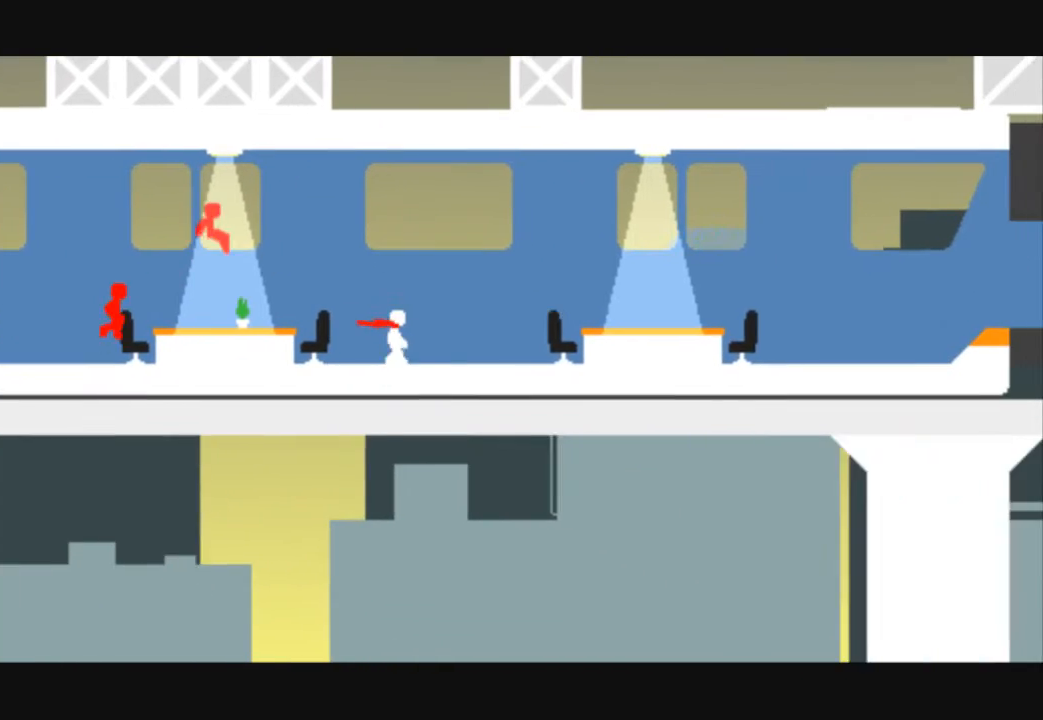
{"keys": ["right", "up"], "events": [[267, "up", "down"]]}
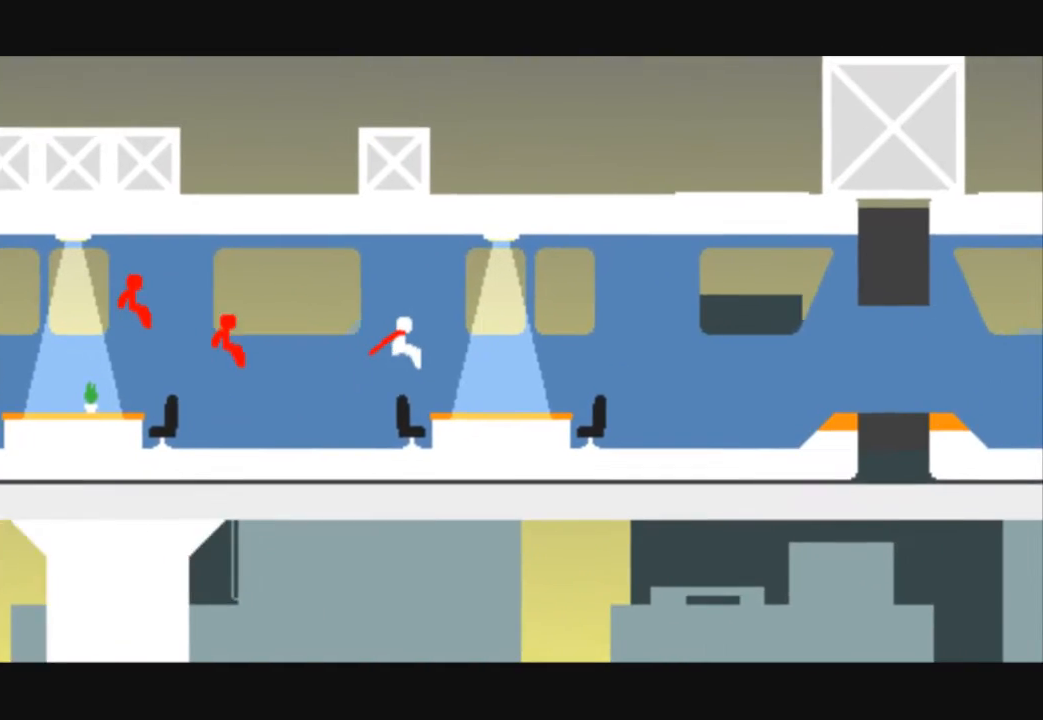
{"keys": ["right"], "events": [[200, "up", "up"]]}